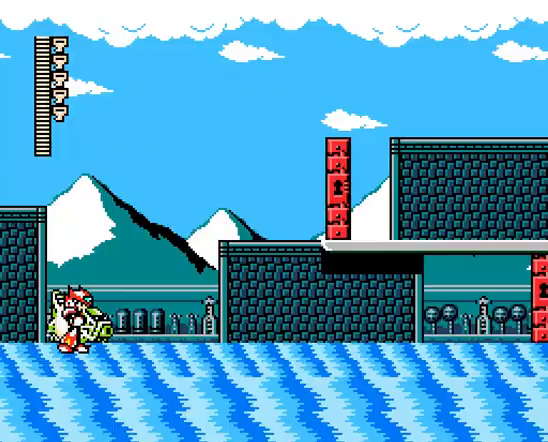
Gameplay with a controller (Nintendo layout); each line is a JSON object with the inputs held at the frame after it (dt_ms = milliseconds from this image to that frame). "events" lists button and stick changes between this image and that frame as [ms after this image, input, new state], when the widget could be followed in between. Not read: A B L3 R3 X Y.
{"dt_ms": 500, "buttons": ["DPAD_RIGHT"], "events": []}
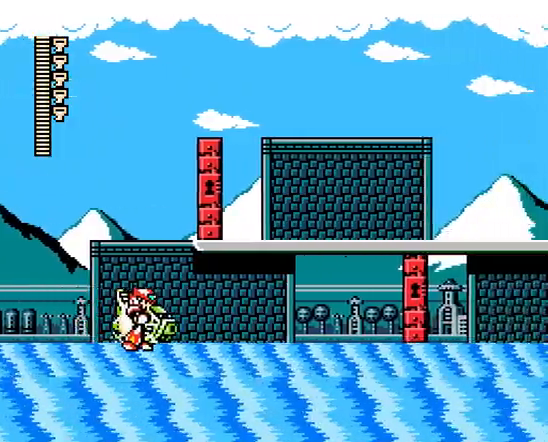
{"dt_ms": 500, "buttons": [], "events": [[433, "DPAD_RIGHT", "up"]]}
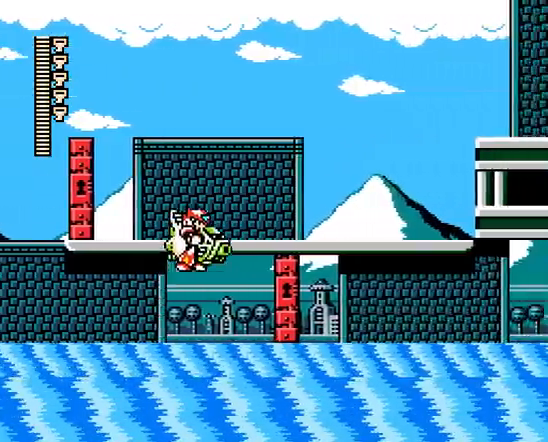
{"dt_ms": 500, "buttons": ["DPAD_RIGHT"], "events": [[367, "DPAD_RIGHT", "down"]]}
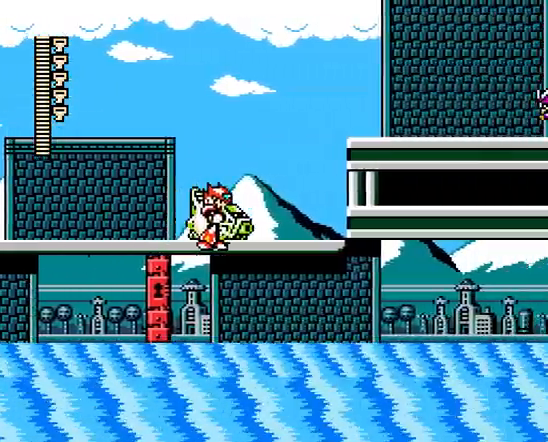
{"dt_ms": 500, "buttons": [], "events": [[233, "DPAD_RIGHT", "up"]]}
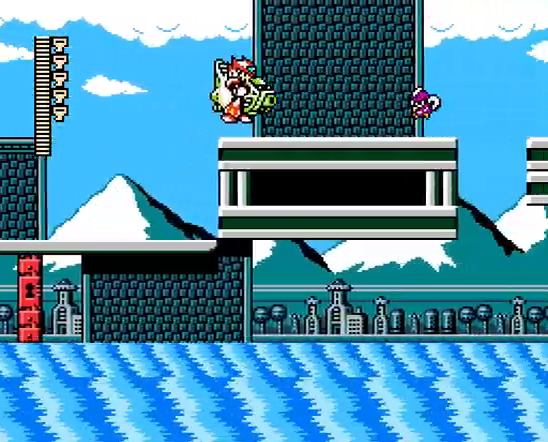
{"dt_ms": 1000, "buttons": ["DPAD_RIGHT"], "events": [[100, "DPAD_LEFT", "down"], [467, "DPAD_LEFT", "up"], [467, "DPAD_RIGHT", "down"]]}
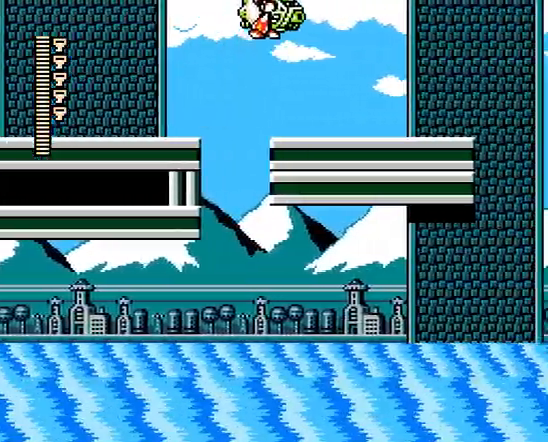
{"dt_ms": 1000, "buttons": ["DPAD_RIGHT"], "events": [[67, "DPAD_RIGHT", "up"], [300, "DPAD_LEFT", "down"], [867, "DPAD_RIGHT", "down"], [933, "DPAD_LEFT", "up"]]}
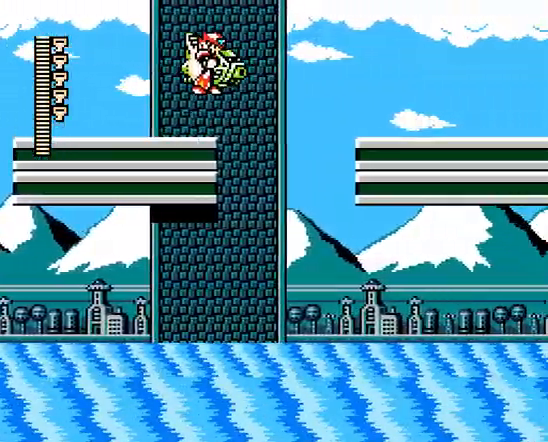
{"dt_ms": 500, "buttons": ["DPAD_LEFT"], "events": [[433, "DPAD_LEFT", "down"], [500, "DPAD_RIGHT", "up"]]}
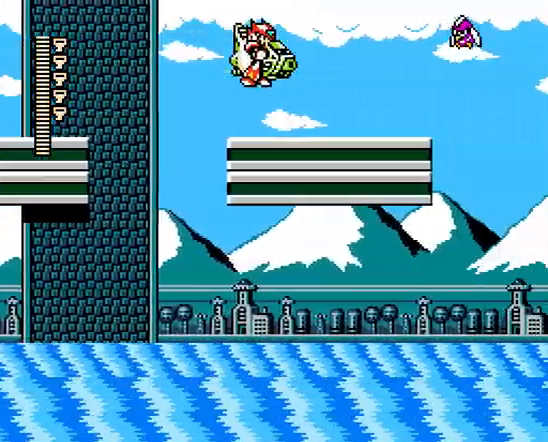
{"dt_ms": 500, "buttons": ["DPAD_LEFT"], "events": []}
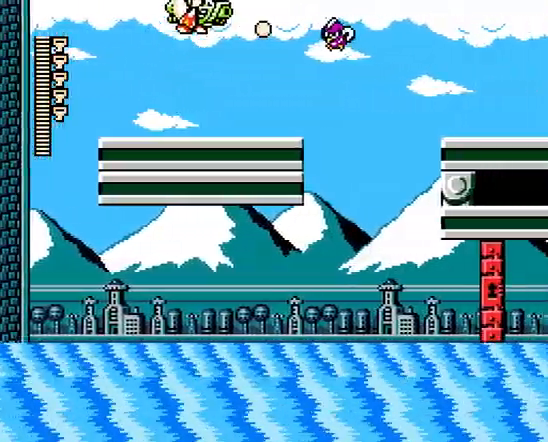
{"dt_ms": 500, "buttons": ["DPAD_RIGHT"], "events": [[400, "DPAD_RIGHT", "down"], [467, "DPAD_LEFT", "up"]]}
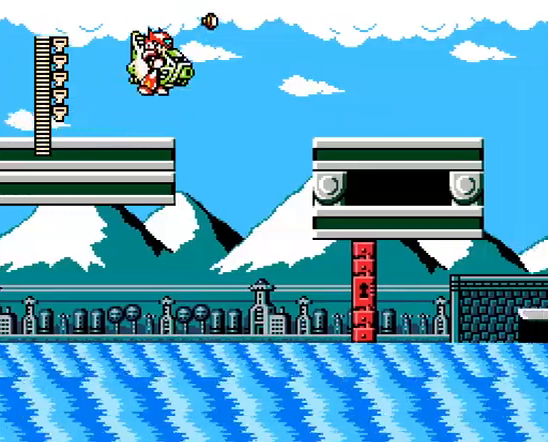
{"dt_ms": 500, "buttons": ["DPAD_RIGHT"], "events": []}
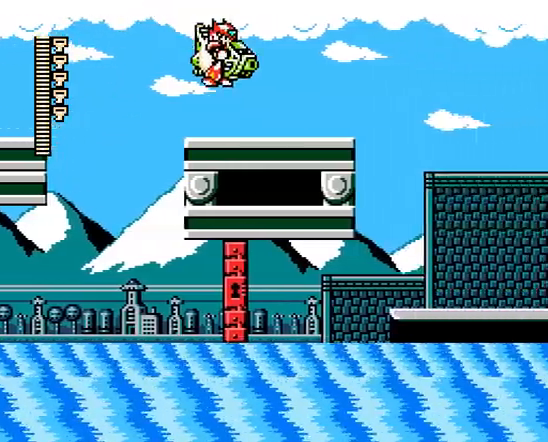
{"dt_ms": 500, "buttons": ["DPAD_RIGHT"], "events": []}
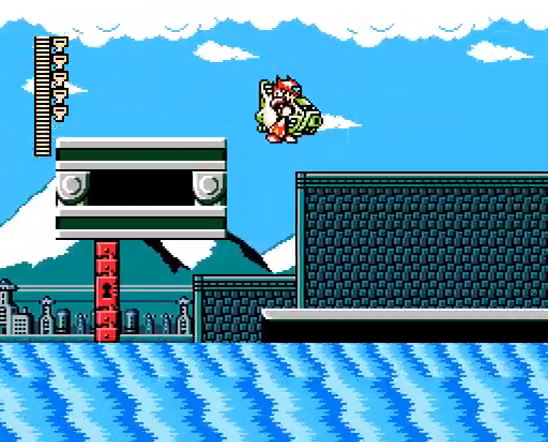
{"dt_ms": 500, "buttons": [], "events": [[233, "DPAD_RIGHT", "up"]]}
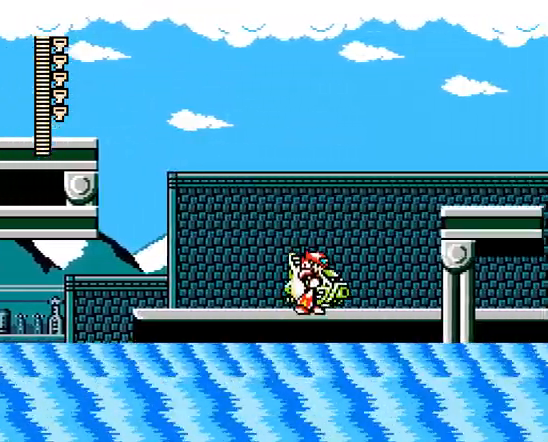
{"dt_ms": 500, "buttons": ["DPAD_LEFT"], "events": [[100, "DPAD_RIGHT", "down"], [400, "DPAD_LEFT", "down"], [433, "DPAD_RIGHT", "up"]]}
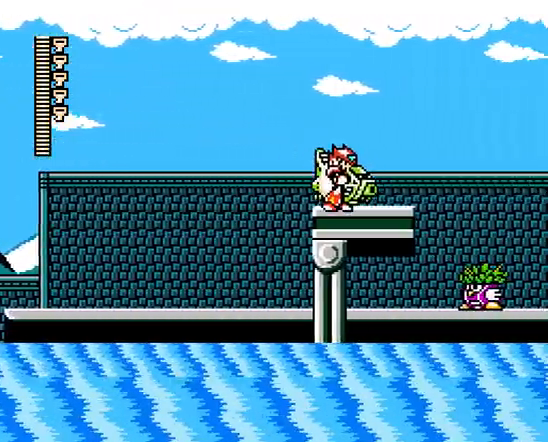
{"dt_ms": 500, "buttons": ["DPAD_RIGHT"], "events": [[300, "DPAD_RIGHT", "down"], [367, "DPAD_LEFT", "up"]]}
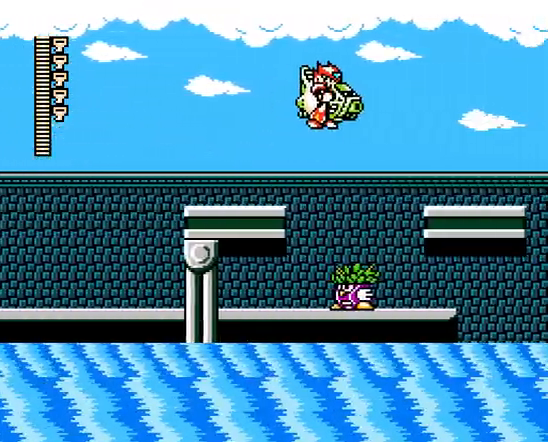
{"dt_ms": 500, "buttons": ["DPAD_LEFT"], "events": [[300, "DPAD_LEFT", "down"], [367, "DPAD_RIGHT", "up"]]}
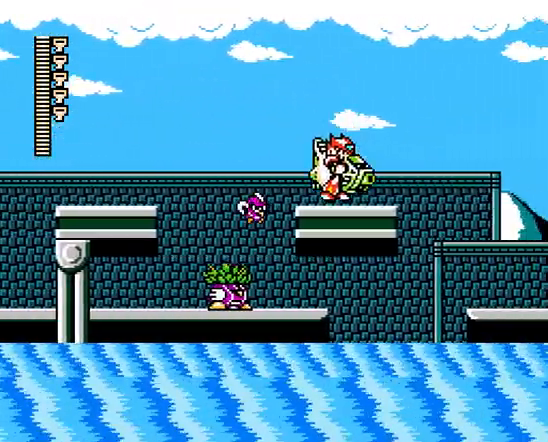
{"dt_ms": 500, "buttons": ["DPAD_RIGHT"], "events": [[267, "DPAD_LEFT", "up"], [400, "DPAD_RIGHT", "down"]]}
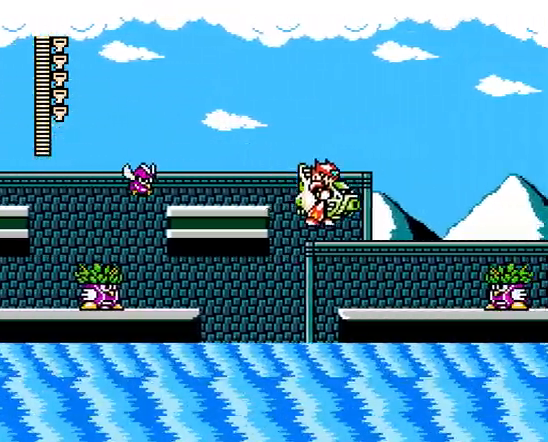
{"dt_ms": 500, "buttons": ["DPAD_RIGHT"], "events": [[133, "DPAD_LEFT", "down"], [133, "DPAD_RIGHT", "up"], [267, "DPAD_LEFT", "up"], [367, "DPAD_RIGHT", "down"]]}
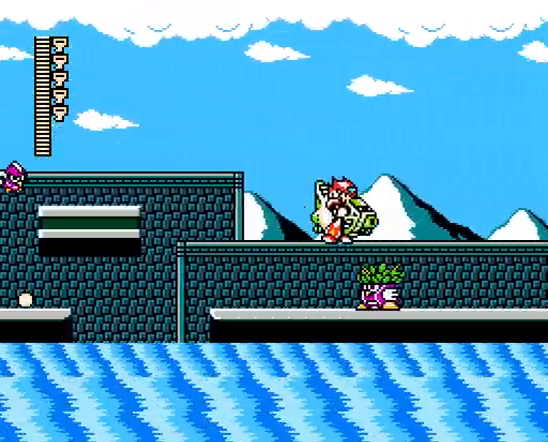
{"dt_ms": 500, "buttons": ["DPAD_LEFT"], "events": [[267, "DPAD_LEFT", "down"], [333, "DPAD_RIGHT", "up"]]}
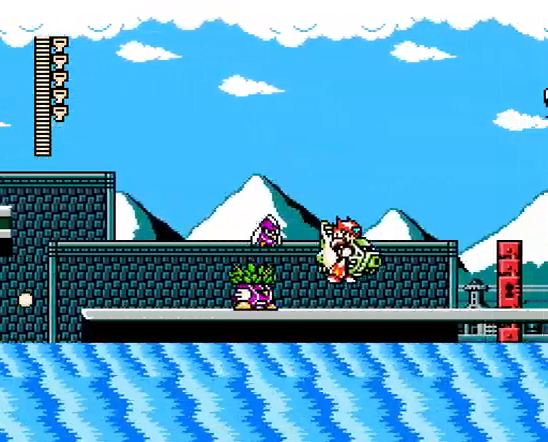
{"dt_ms": 500, "buttons": ["DPAD_RIGHT"], "events": [[100, "DPAD_LEFT", "up"], [233, "DPAD_LEFT", "down"], [467, "DPAD_RIGHT", "down"], [500, "DPAD_LEFT", "up"]]}
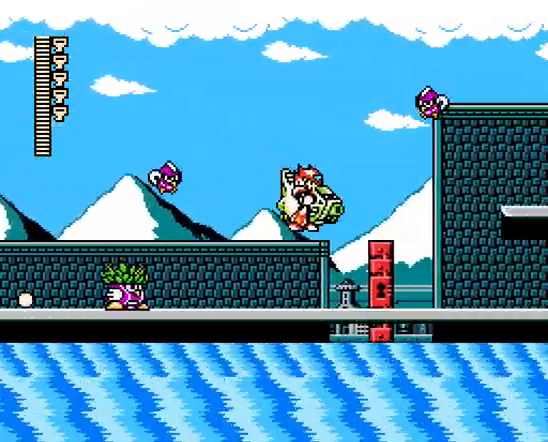
{"dt_ms": 500, "buttons": ["DPAD_LEFT"], "events": [[400, "DPAD_LEFT", "down"], [467, "DPAD_RIGHT", "up"]]}
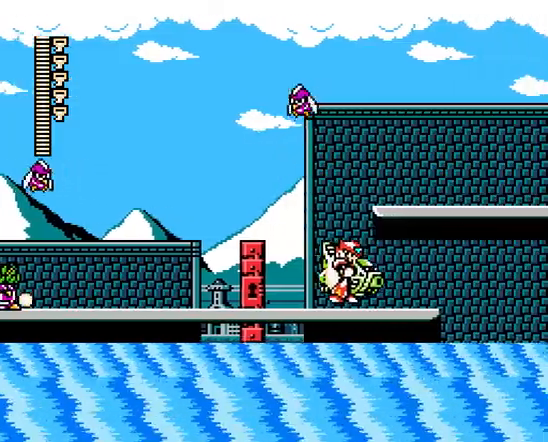
{"dt_ms": 500, "buttons": ["DPAD_LEFT"], "events": []}
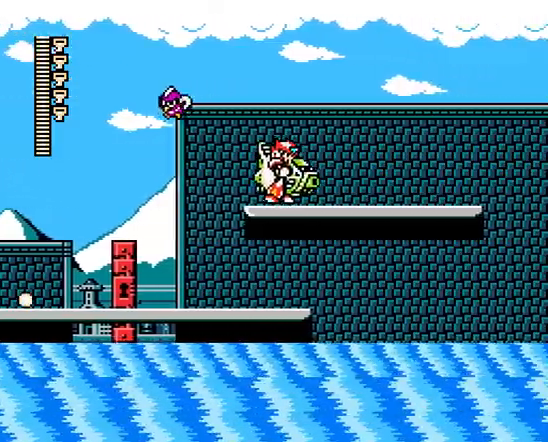
{"dt_ms": 500, "buttons": ["DPAD_LEFT"], "events": [[33, "DPAD_RIGHT", "down"], [100, "DPAD_LEFT", "up"], [433, "DPAD_RIGHT", "up"], [500, "DPAD_LEFT", "down"]]}
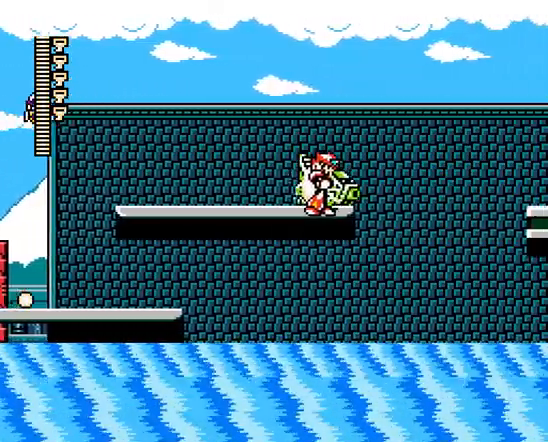
{"dt_ms": 500, "buttons": ["DPAD_RIGHT"], "events": [[267, "DPAD_RIGHT", "down"], [300, "DPAD_LEFT", "up"]]}
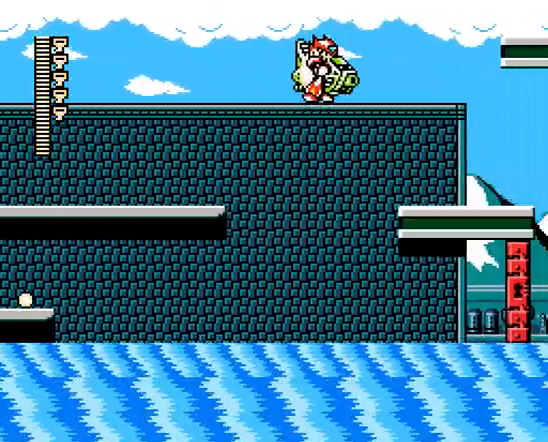
{"dt_ms": 500, "buttons": [], "events": [[267, "DPAD_LEFT", "down"], [300, "DPAD_RIGHT", "up"], [500, "DPAD_LEFT", "up"]]}
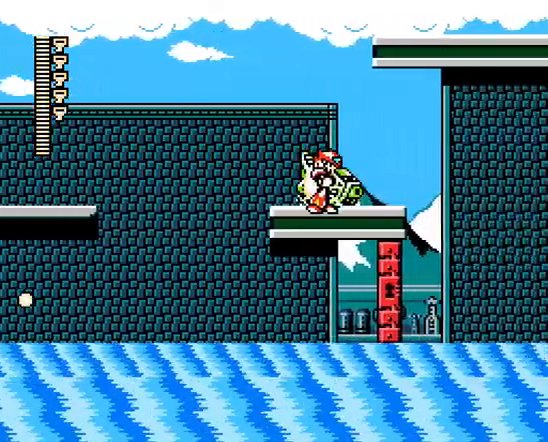
{"dt_ms": 500, "buttons": [], "events": []}
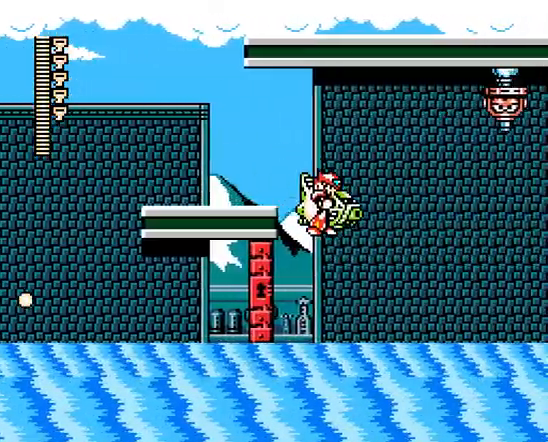
{"dt_ms": 500, "buttons": [], "events": []}
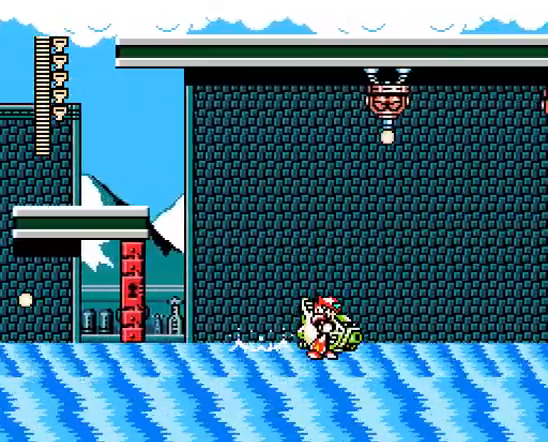
{"dt_ms": 500, "buttons": [], "events": []}